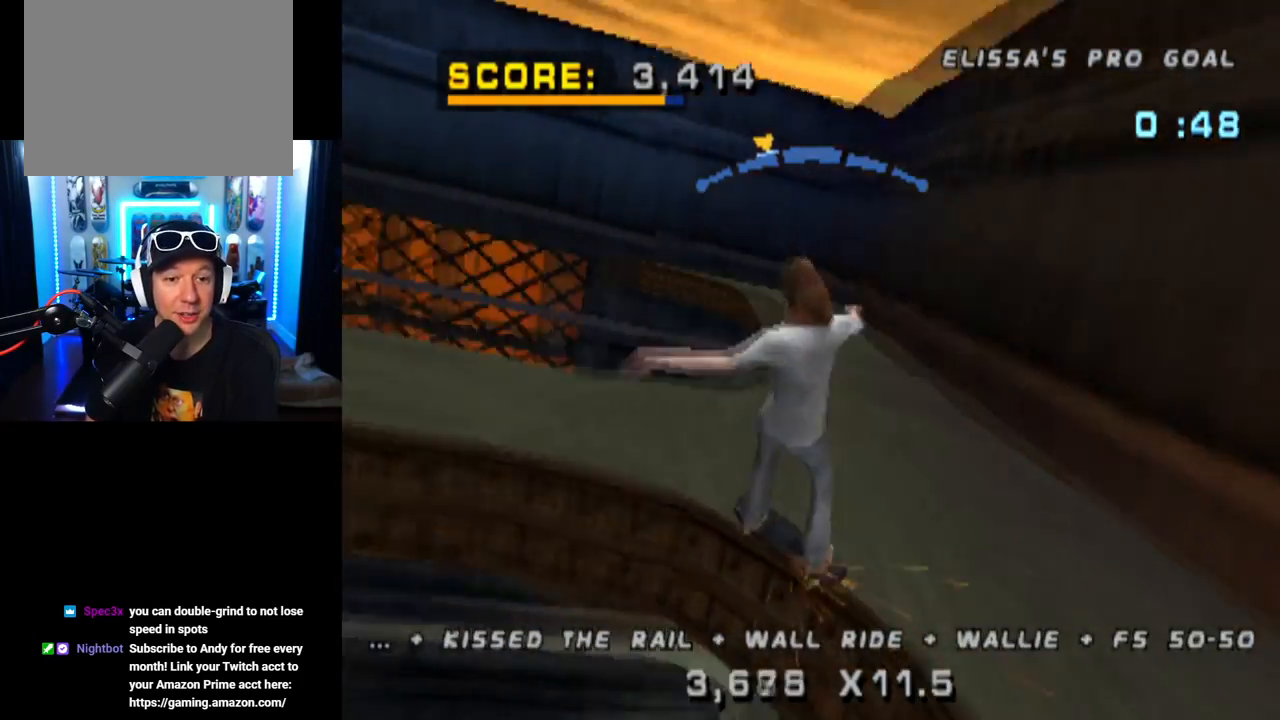
Gameplay with a controller (PlayStation layout); each line is a JSON object with the inputs held at the frame after it. "events" lists button and stick changes between this image and that frame as [ms after this image, input, new state], when the widget could be followed in between. Not read: L1 R1.
{"buttons": ["CROSS"], "left_stick": "center", "right_stick": "center", "events": [[33, "DPAD_LEFT", "up"], [234, "DPAD_RIGHT", "down"], [417, "DPAD_RIGHT", "up"]]}
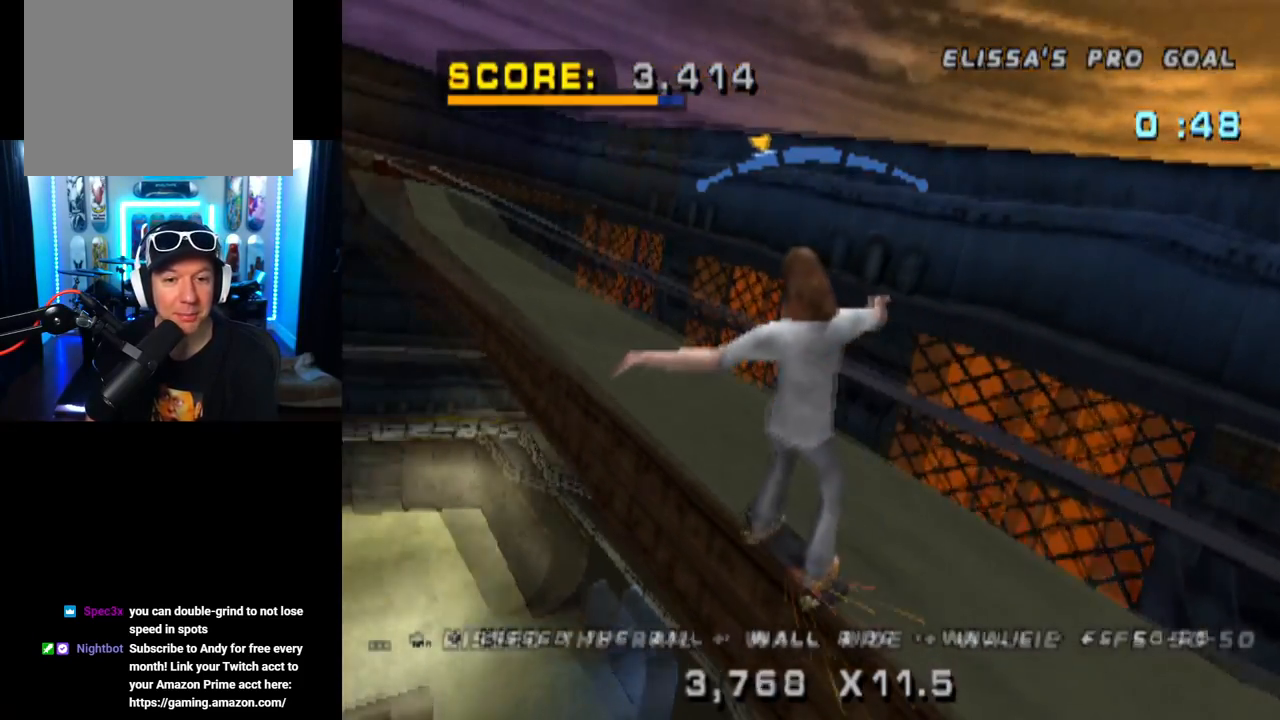
{"buttons": ["CROSS"], "left_stick": "center", "right_stick": "center", "events": []}
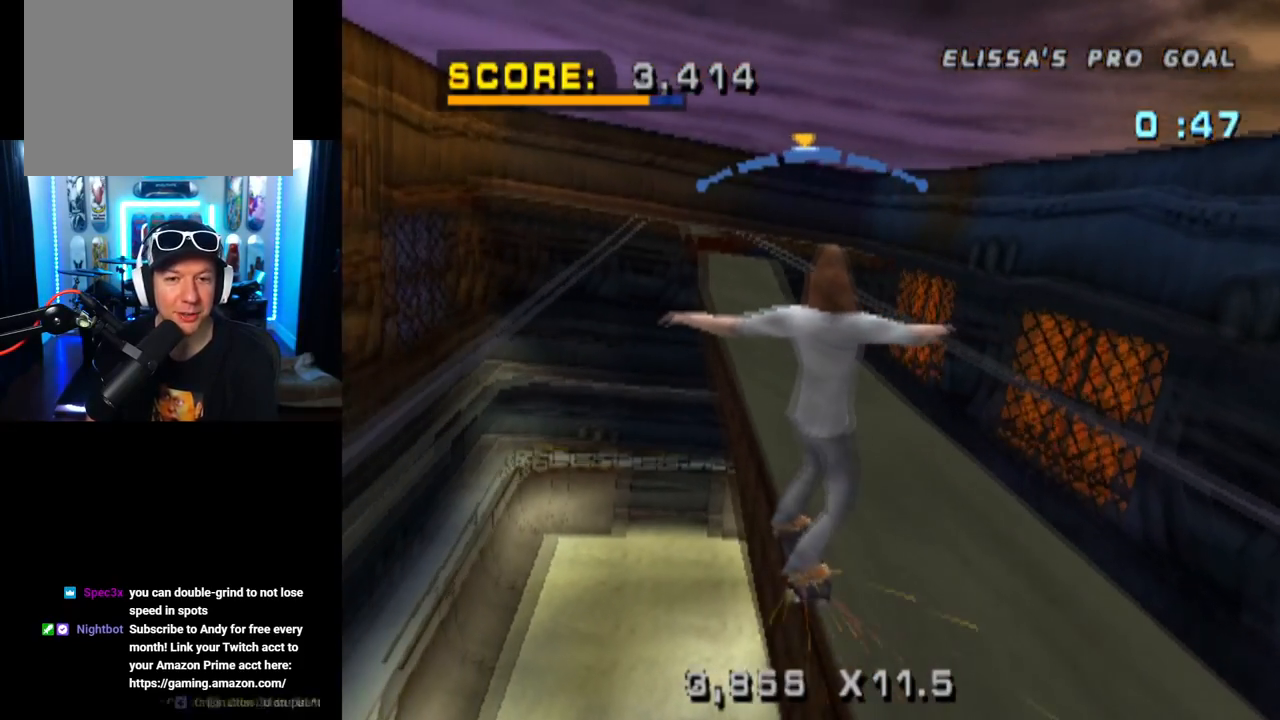
{"buttons": ["CROSS"], "left_stick": "center", "right_stick": "center", "events": [[17, "DPAD_LEFT", "down"], [183, "DPAD_LEFT", "up"], [317, "DPAD_LEFT", "down"], [417, "DPAD_LEFT", "up"]]}
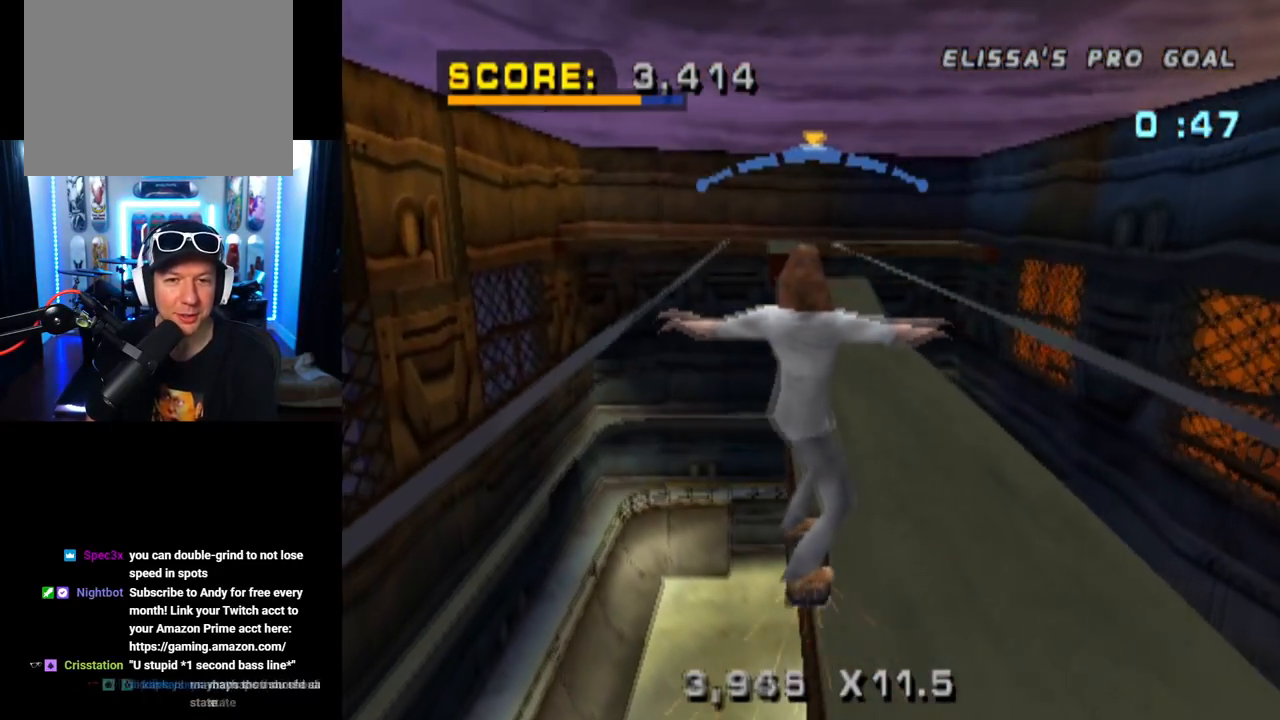
{"buttons": ["CROSS"], "left_stick": "center", "right_stick": "center", "events": [[117, "DPAD_RIGHT", "down"], [301, "DPAD_RIGHT", "up"]]}
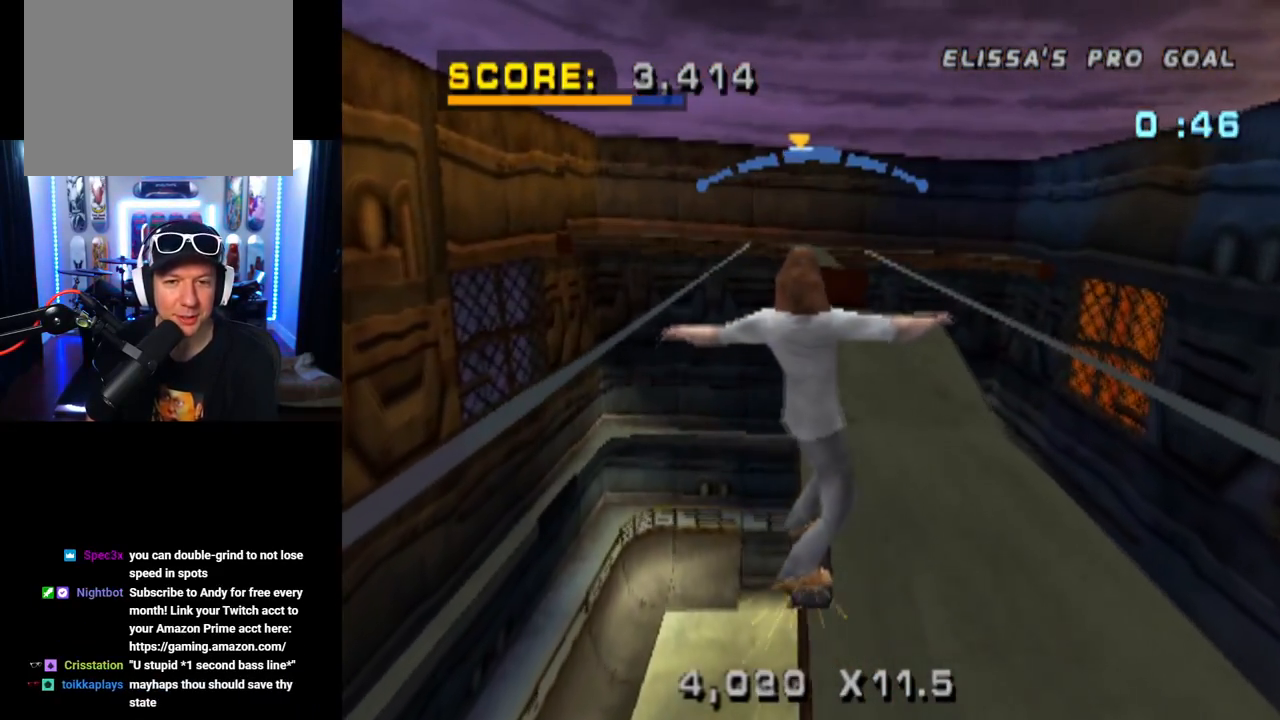
{"buttons": ["DPAD_DOWN", "DPAD_LEFT"], "left_stick": "center", "right_stick": "center", "events": [[117, "DPAD_LEFT", "down"], [133, "DPAD_DOWN", "down"], [434, "CROSS", "up"]]}
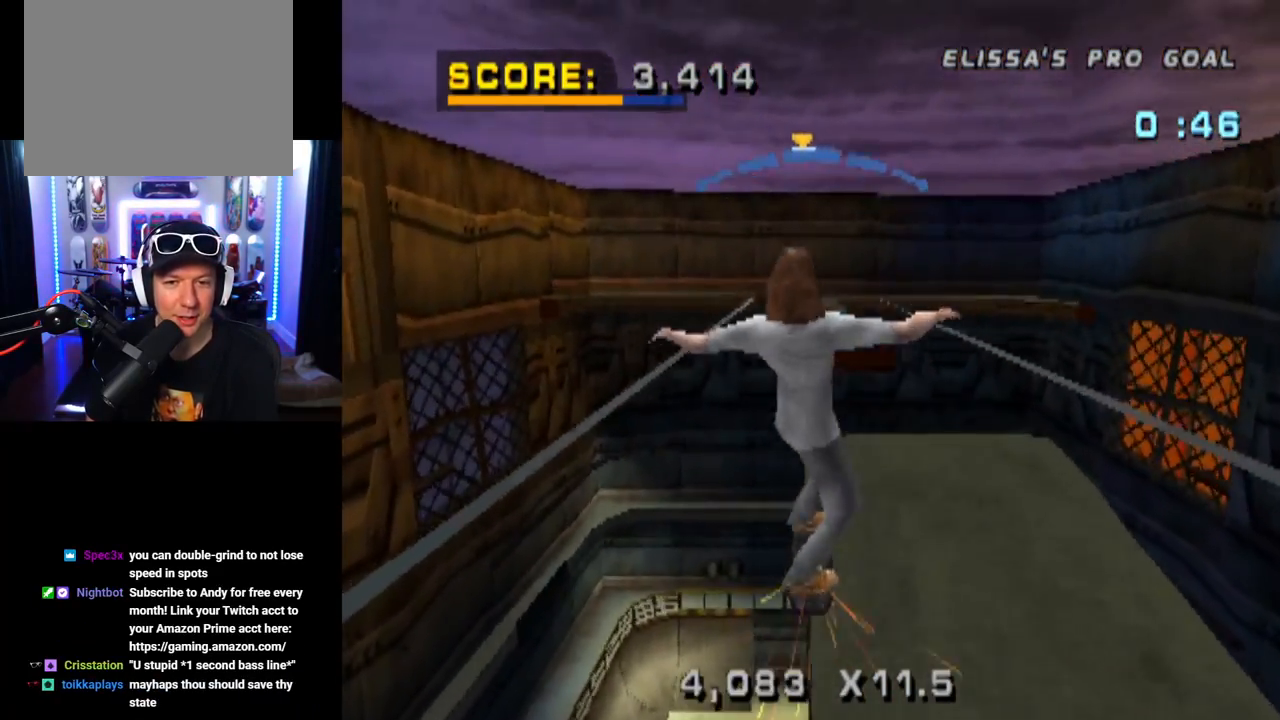
{"buttons": [], "left_stick": "center", "right_stick": "center", "events": [[184, "DPAD_DOWN", "up"], [234, "DPAD_LEFT", "up"], [384, "DPAD_UP", "down"], [468, "DPAD_UP", "up"]]}
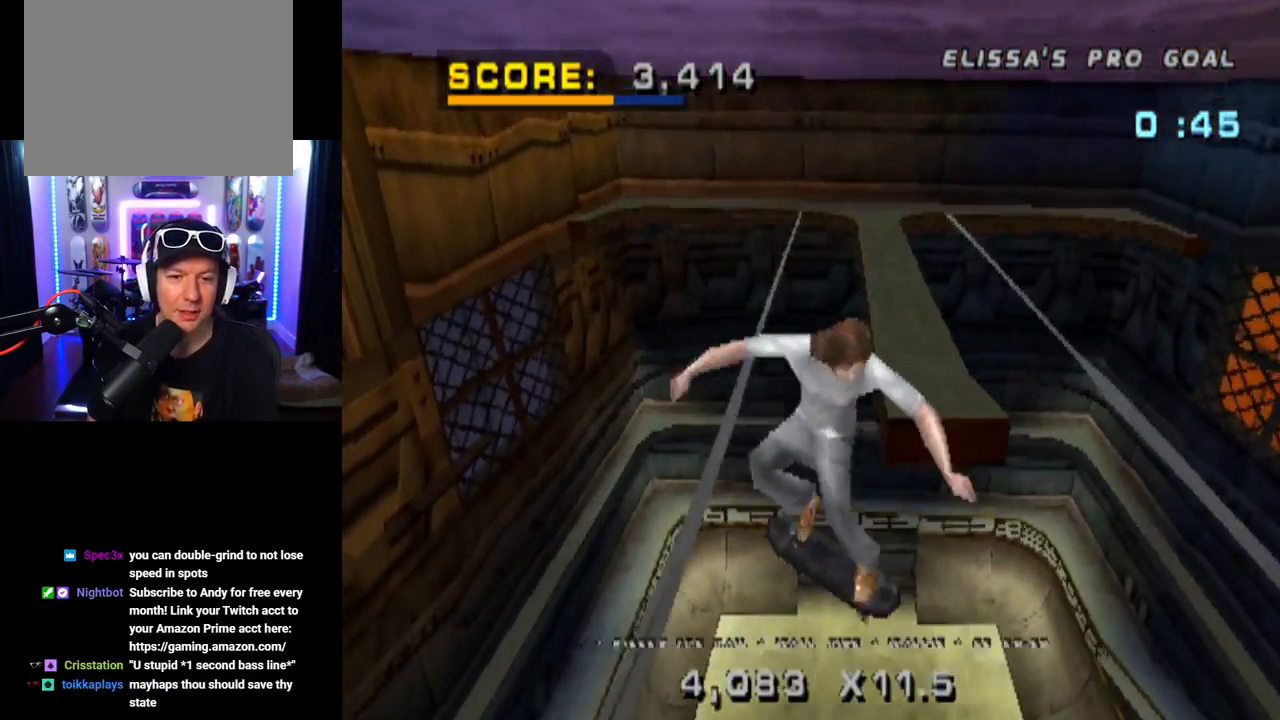
{"buttons": ["TRIANGLE", "DPAD_LEFT"], "left_stick": "center", "right_stick": "center", "events": [[33, "DPAD_LEFT", "down"], [133, "TRIANGLE", "down"]]}
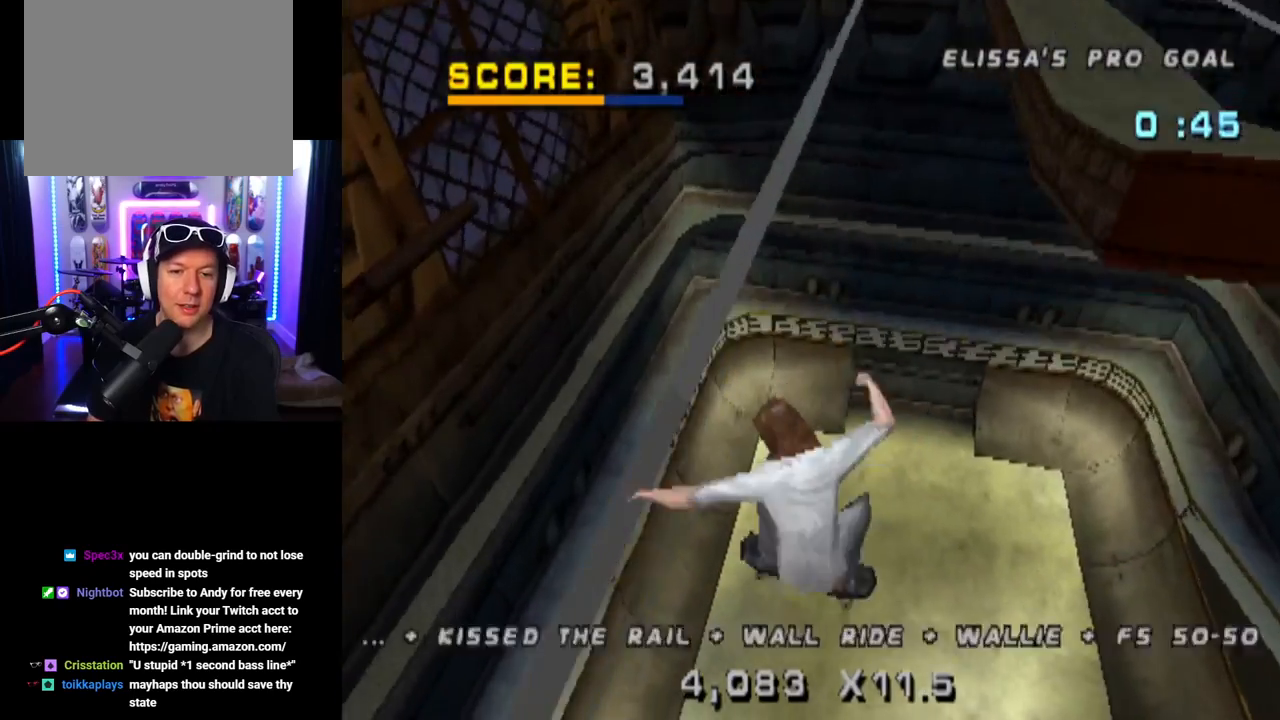
{"buttons": ["START"], "left_stick": "center", "right_stick": "left", "events": [[217, "DPAD_LEFT", "up"], [217, "TRIANGLE", "up"], [334, "START", "down"], [351, "right_stick", "left"]]}
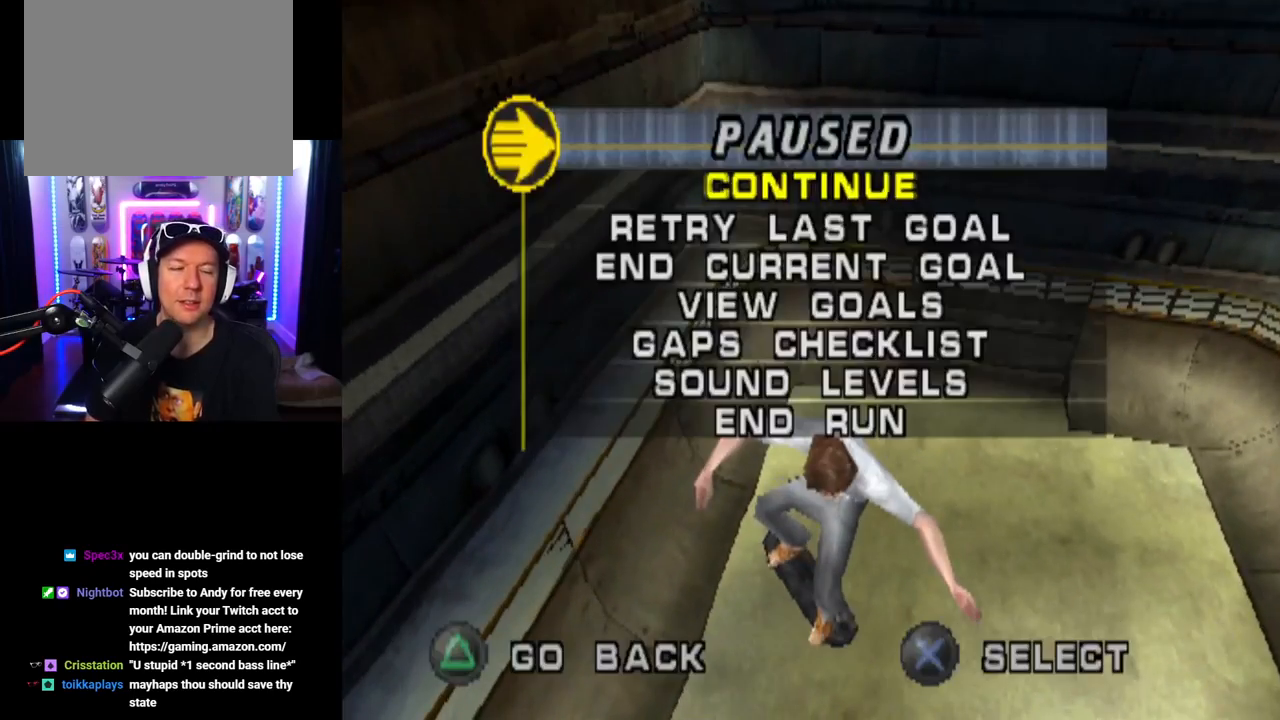
{"buttons": ["CROSS"], "left_stick": "center", "right_stick": "center", "events": [[33, "right_stick", "center"], [83, "START", "up"], [100, "DPAD_DOWN", "down"], [284, "DPAD_DOWN", "up"], [350, "CROSS", "down"]]}
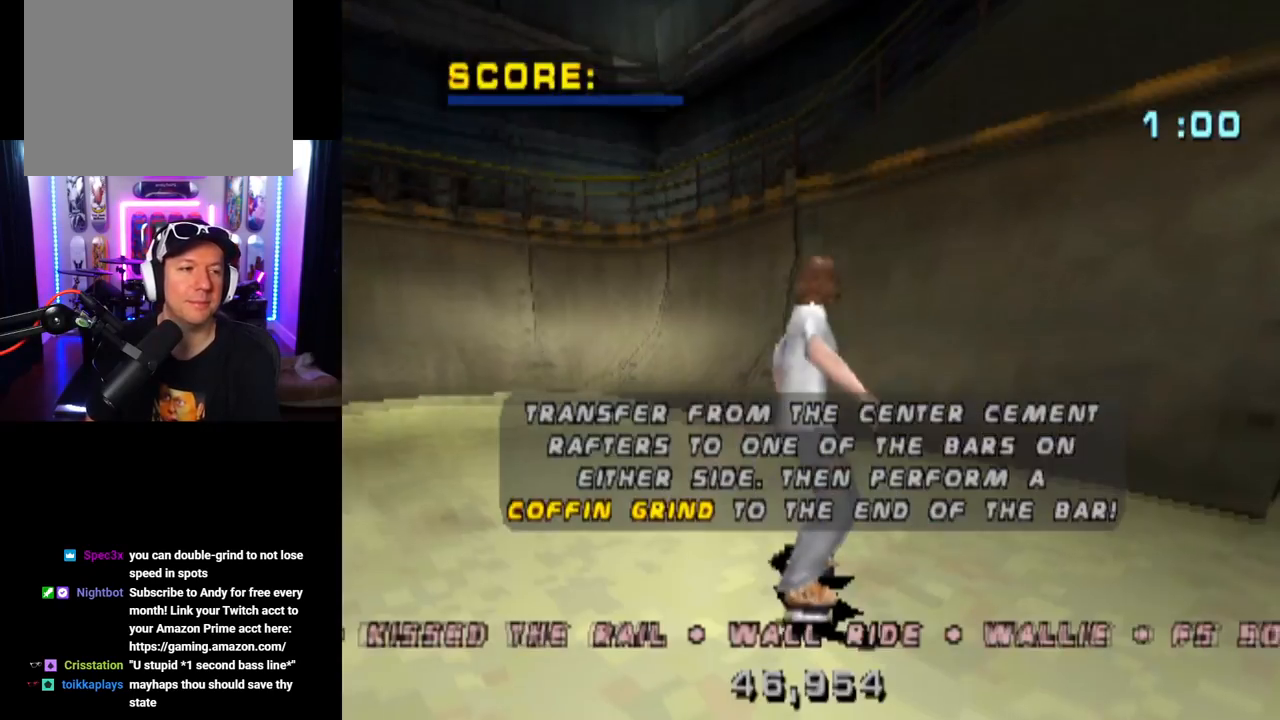
{"buttons": [], "left_stick": "center", "right_stick": "center", "events": [[17, "CROSS", "up"]]}
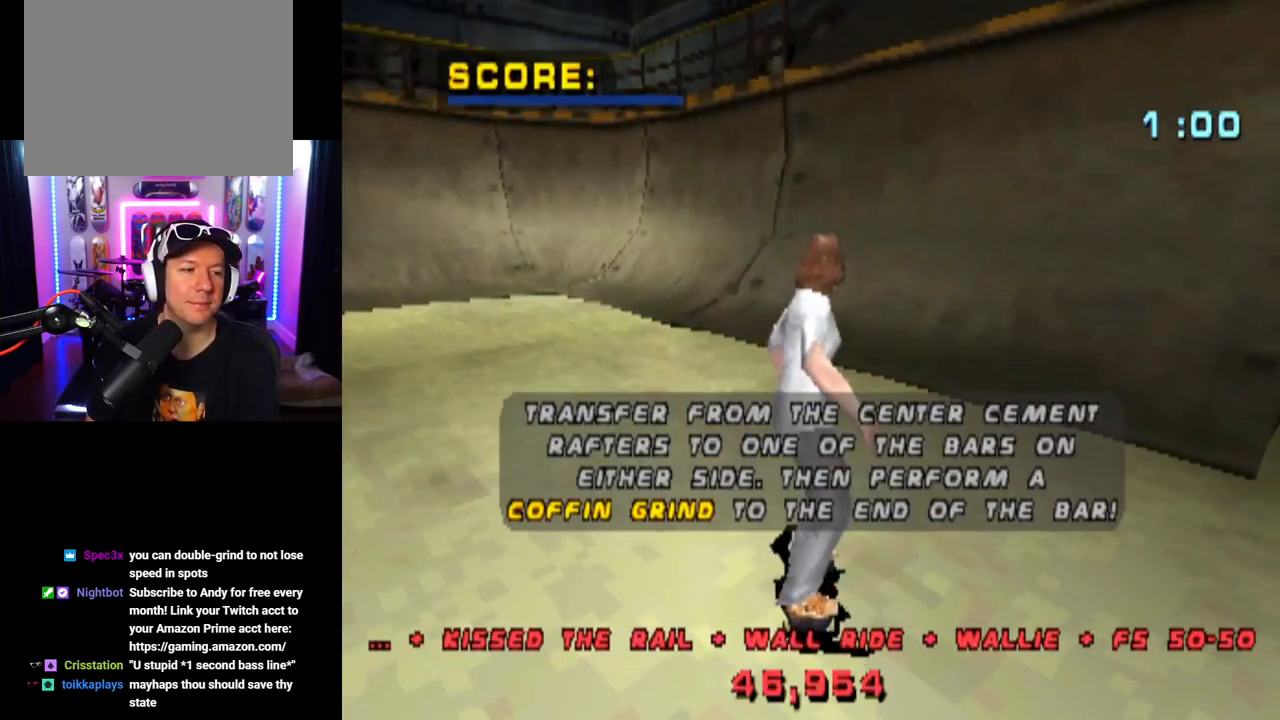
{"buttons": ["CROSS"], "left_stick": "center", "right_stick": "center", "events": [[200, "CROSS", "down"]]}
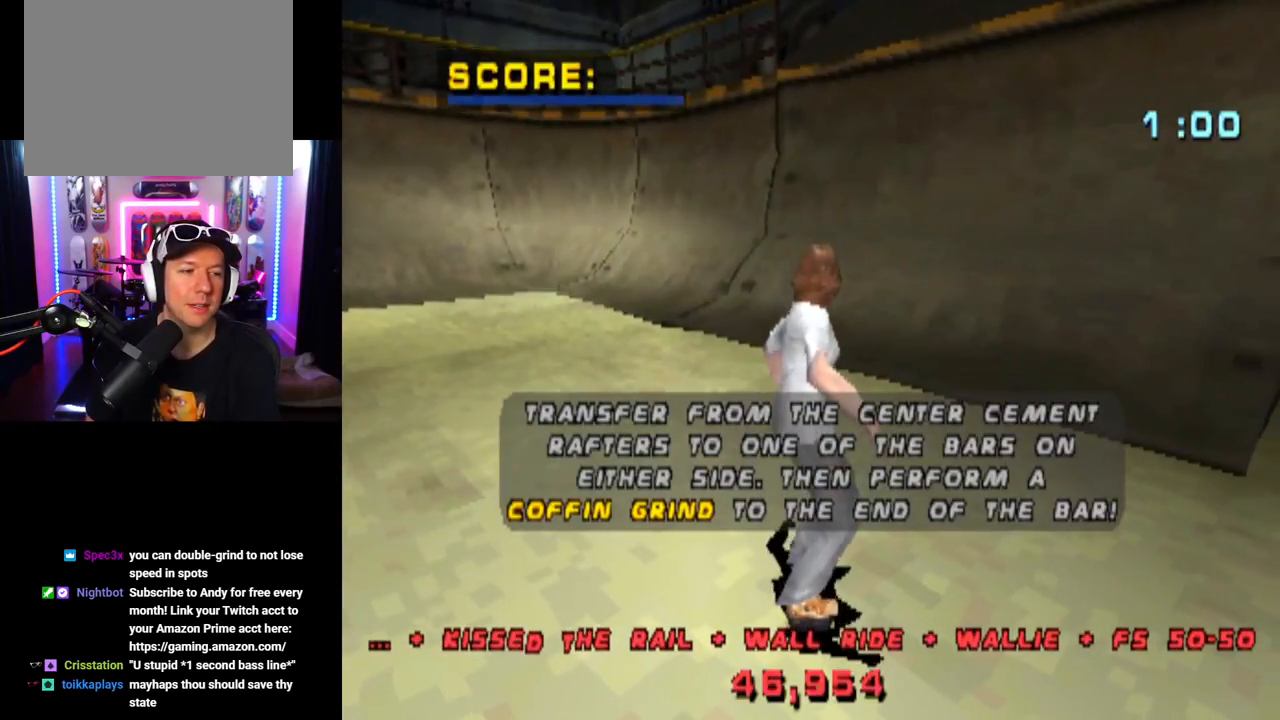
{"buttons": ["CROSS"], "left_stick": "center", "right_stick": "center", "events": []}
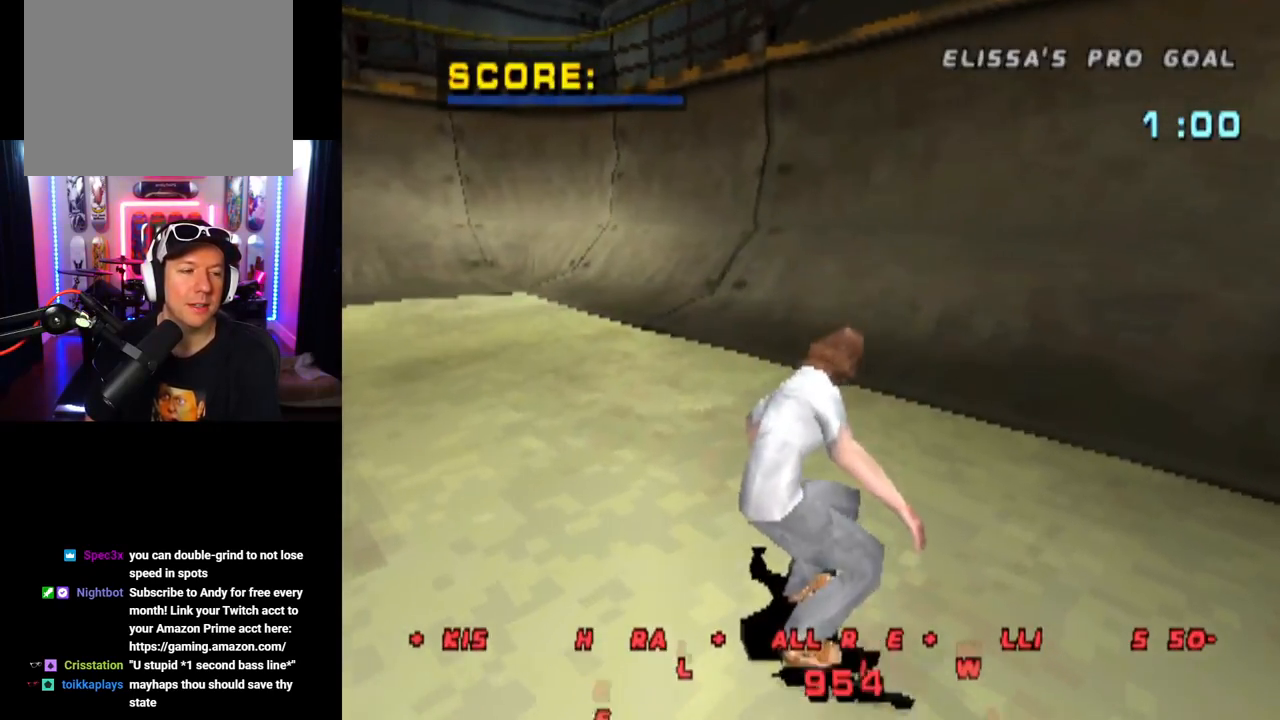
{"buttons": ["CROSS", "DPAD_UP"], "left_stick": "center", "right_stick": "center", "events": [[434, "DPAD_UP", "down"]]}
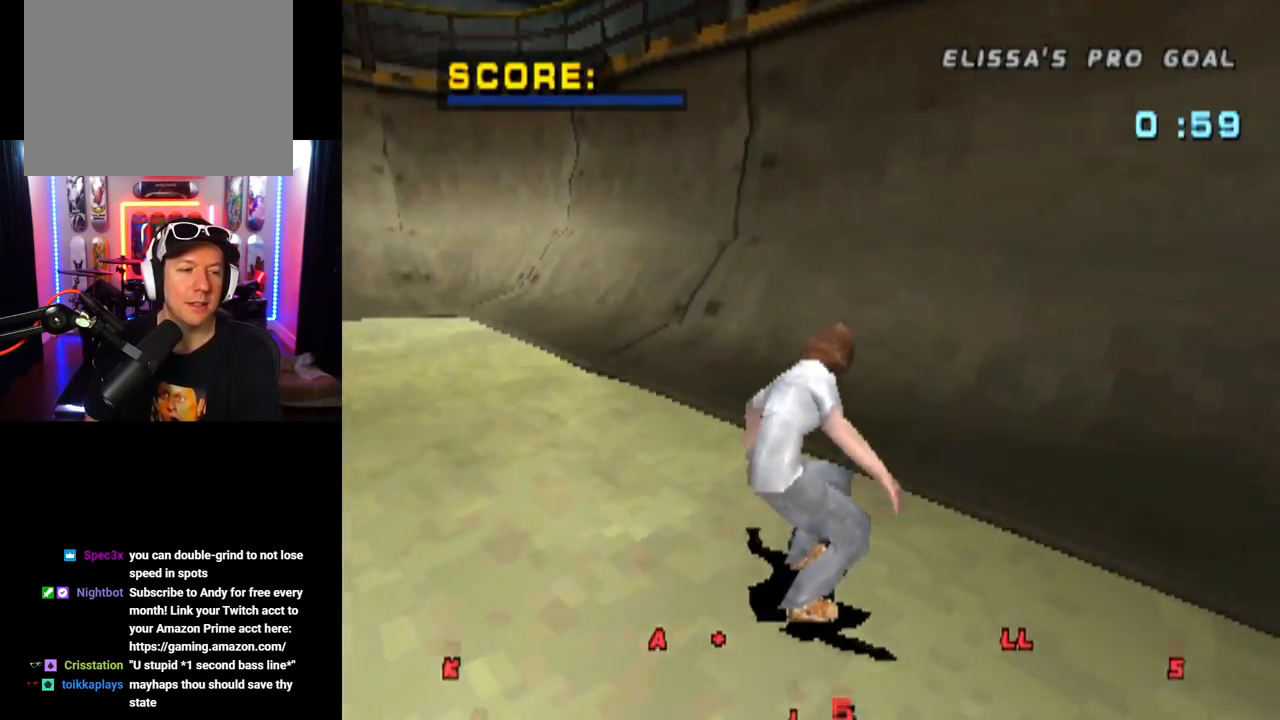
{"buttons": ["CROSS", "DPAD_UP", "DPAD_RIGHT"], "left_stick": "center", "right_stick": "center", "events": [[67, "DPAD_UP", "up"], [117, "DPAD_RIGHT", "down"], [251, "DPAD_RIGHT", "up"], [284, "DPAD_UP", "down"], [384, "DPAD_UP", "up"], [434, "DPAD_UP", "down"], [468, "DPAD_RIGHT", "down"]]}
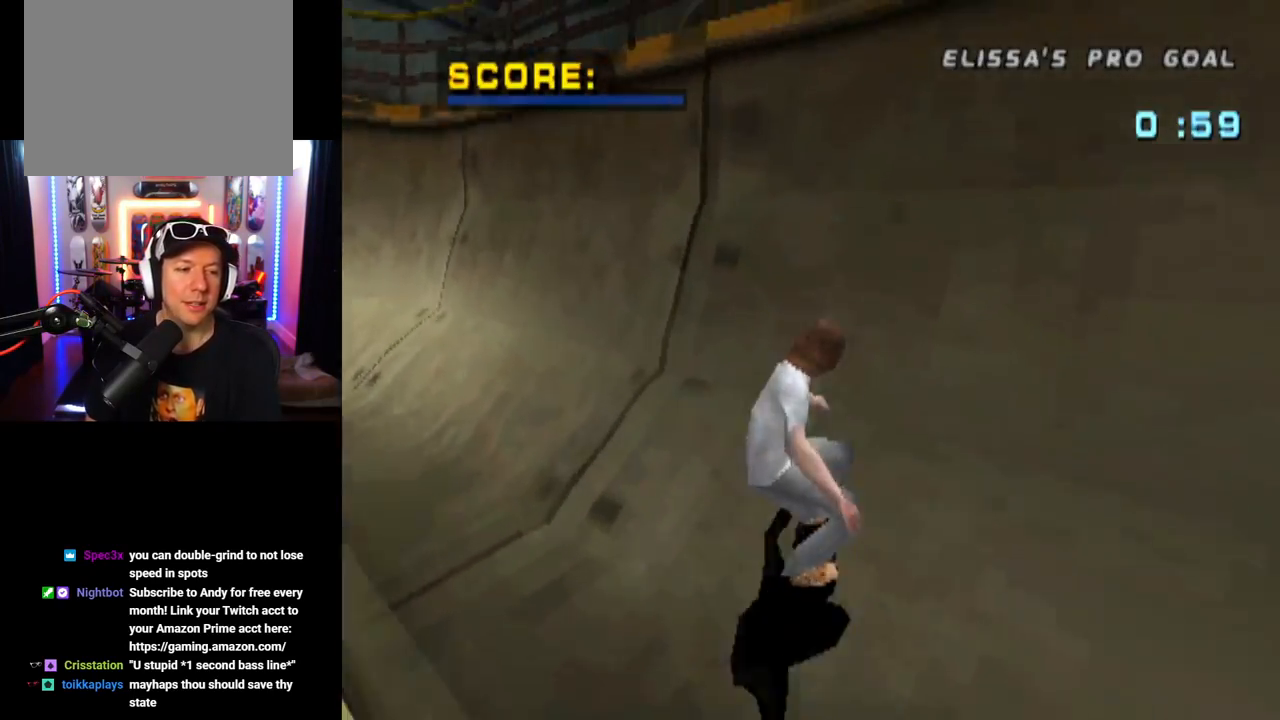
{"buttons": ["SQUARE", "DPAD_DOWN", "DPAD_RIGHT"], "left_stick": "center", "right_stick": "center", "events": [[17, "DPAD_UP", "up"], [167, "DPAD_RIGHT", "up"], [250, "DPAD_RIGHT", "down"], [284, "DPAD_DOWN", "down"], [334, "CROSS", "up"], [367, "DPAD_RIGHT", "up"], [384, "DPAD_RIGHT", "down"], [450, "SQUARE", "down"]]}
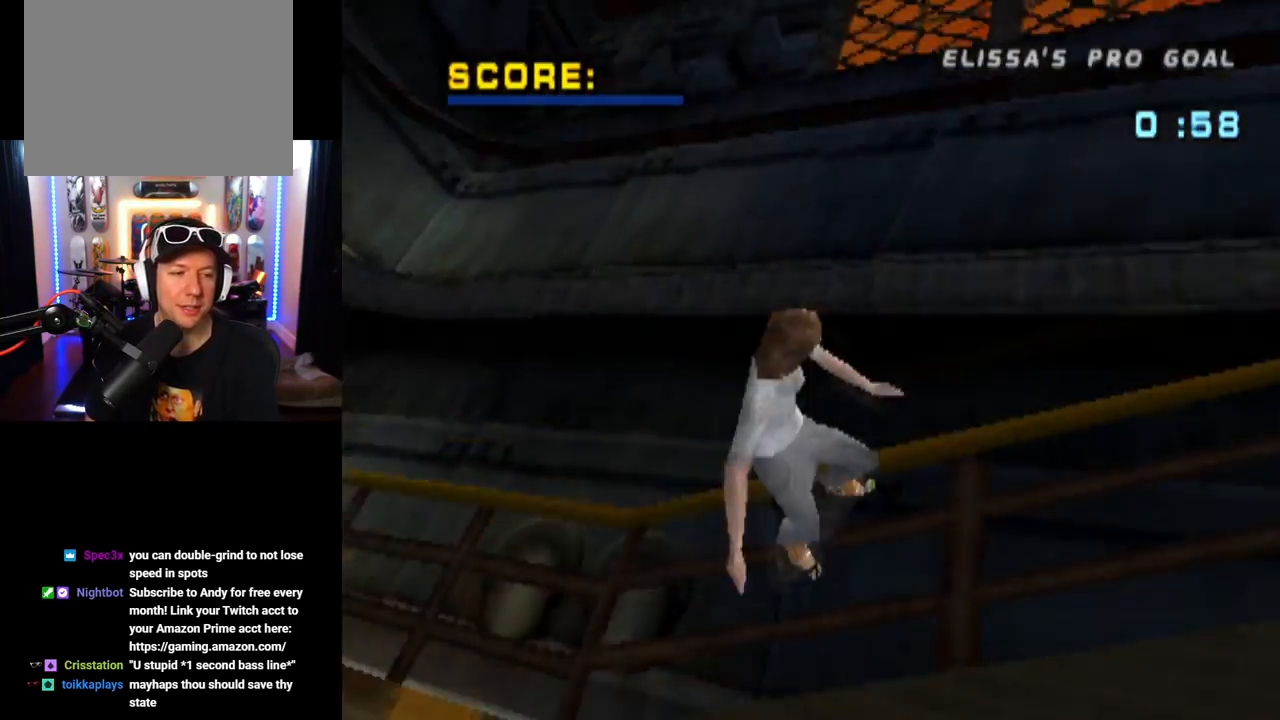
{"buttons": ["SQUARE", "R2", "DPAD_DOWN", "DPAD_RIGHT"], "left_stick": "center", "right_stick": "center", "events": [[167, "SQUARE", "up"], [217, "R2", "down"], [367, "SQUARE", "down"]]}
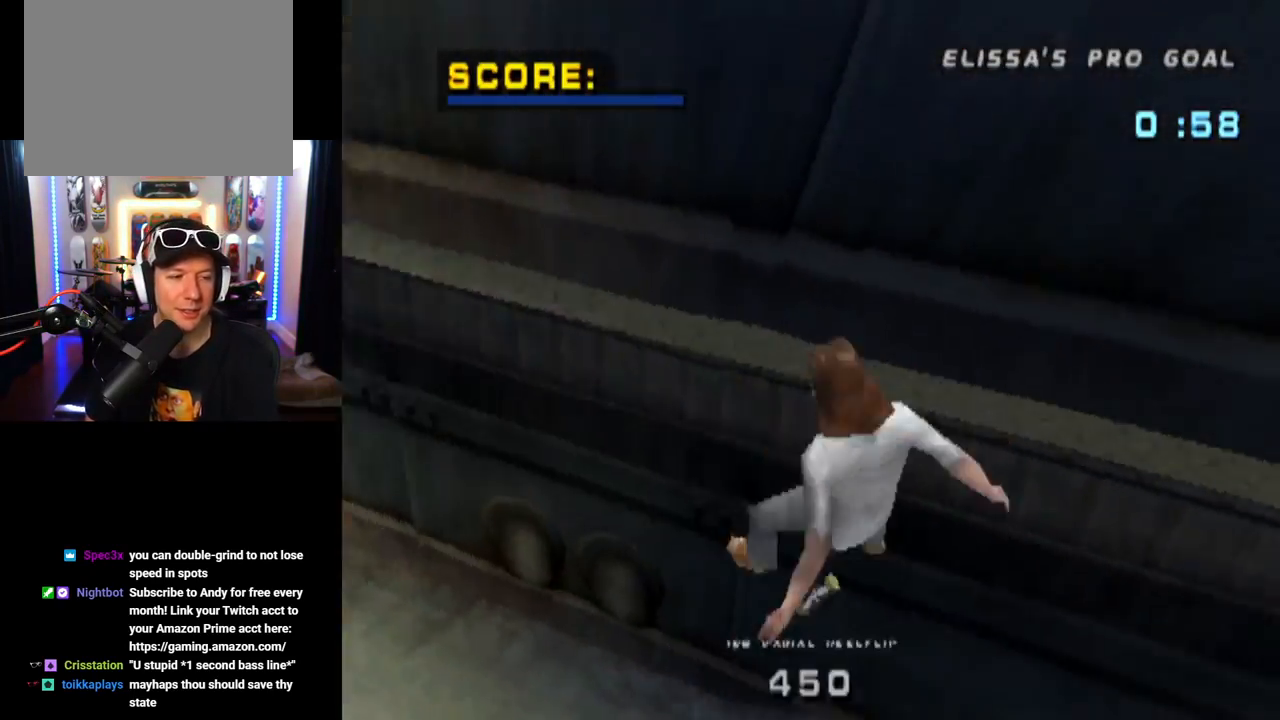
{"buttons": ["TRIANGLE", "DPAD_RIGHT"], "left_stick": "center", "right_stick": "center", "events": [[67, "SQUARE", "up"], [284, "R2", "up"], [334, "DPAD_DOWN", "up"], [467, "TRIANGLE", "down"]]}
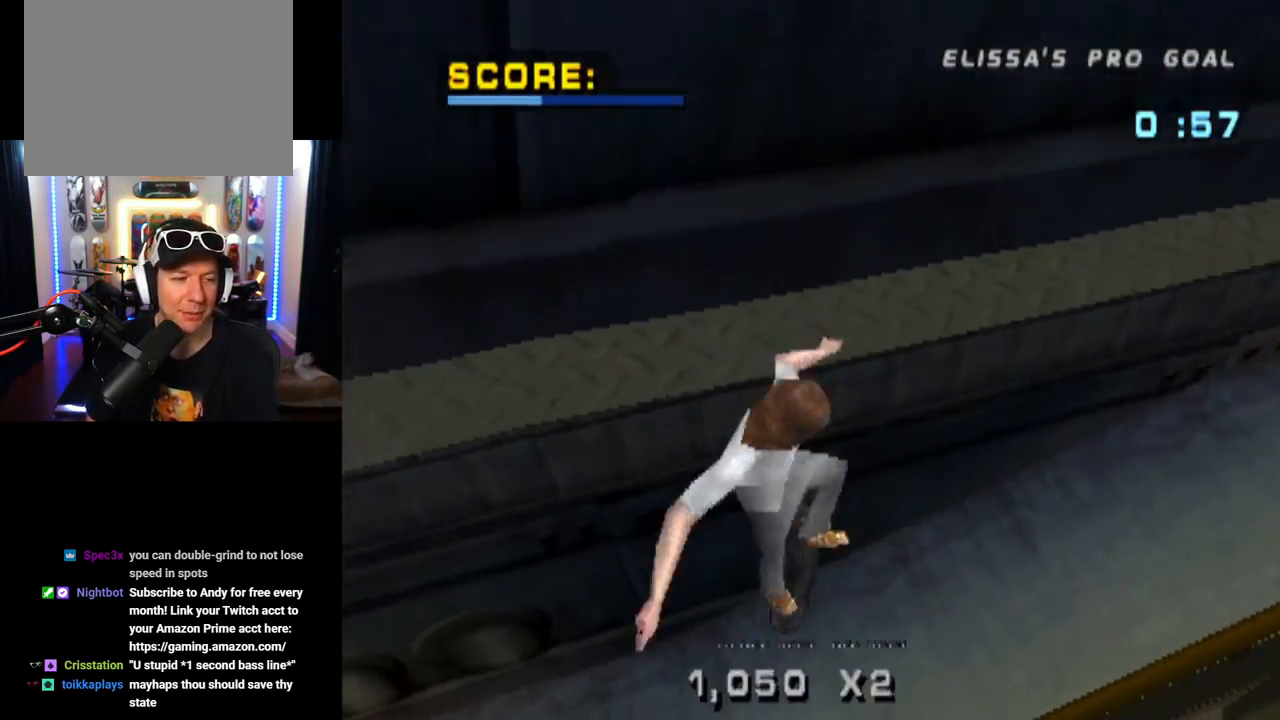
{"buttons": ["TRIANGLE"], "left_stick": "center", "right_stick": "center", "events": [[367, "DPAD_RIGHT", "up"]]}
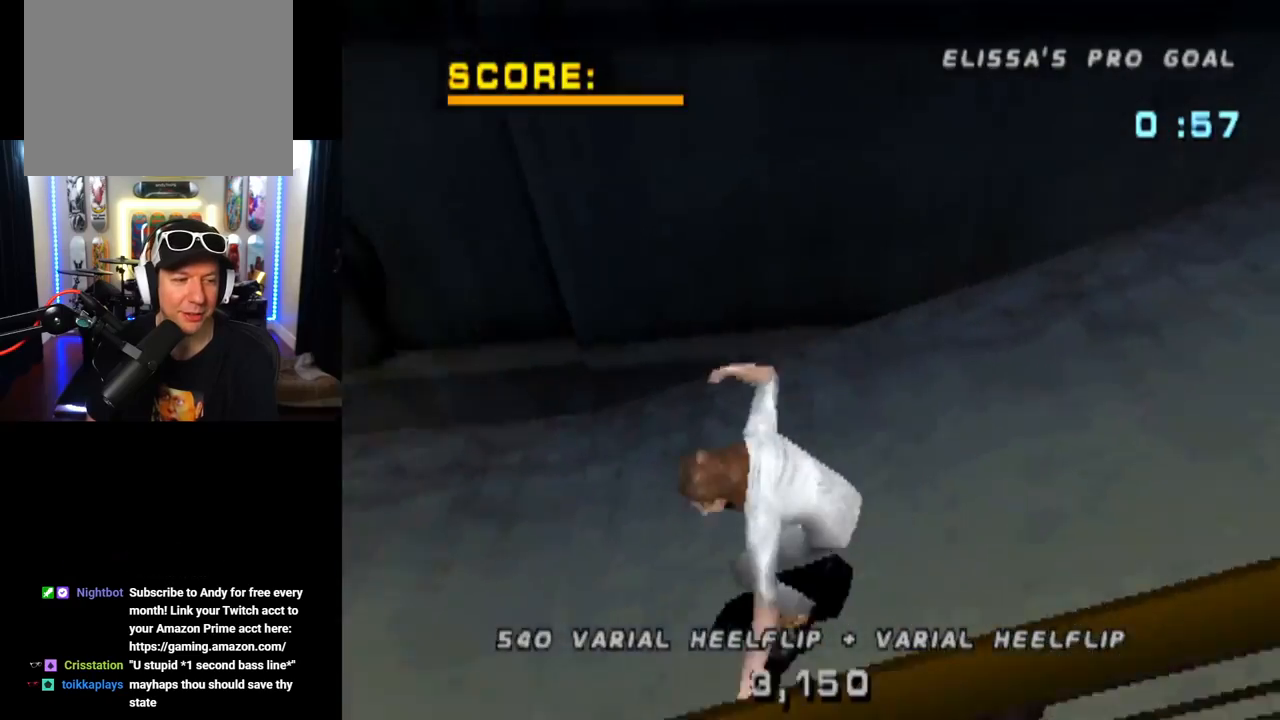
{"buttons": ["CROSS"], "left_stick": "center", "right_stick": "center", "events": [[217, "TRIANGLE", "up"], [434, "CROSS", "down"]]}
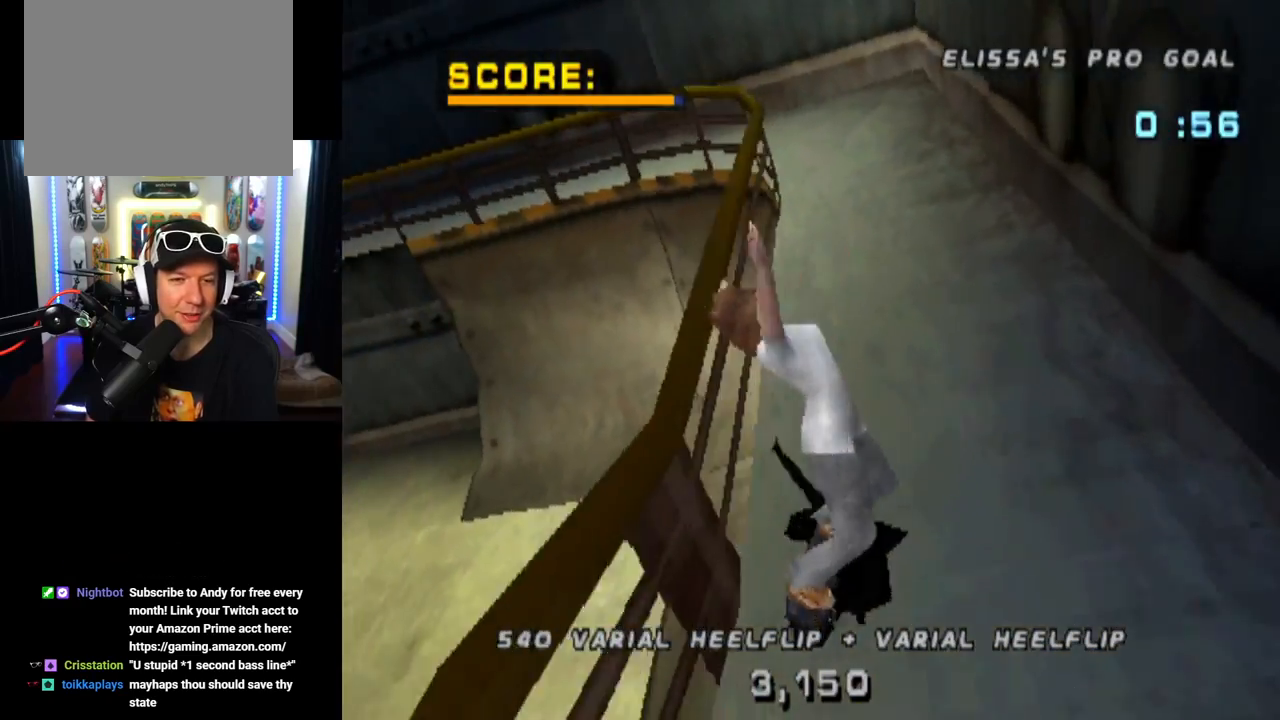
{"buttons": ["CROSS", "DPAD_LEFT"], "left_stick": "center", "right_stick": "center", "events": [[301, "DPAD_LEFT", "down"]]}
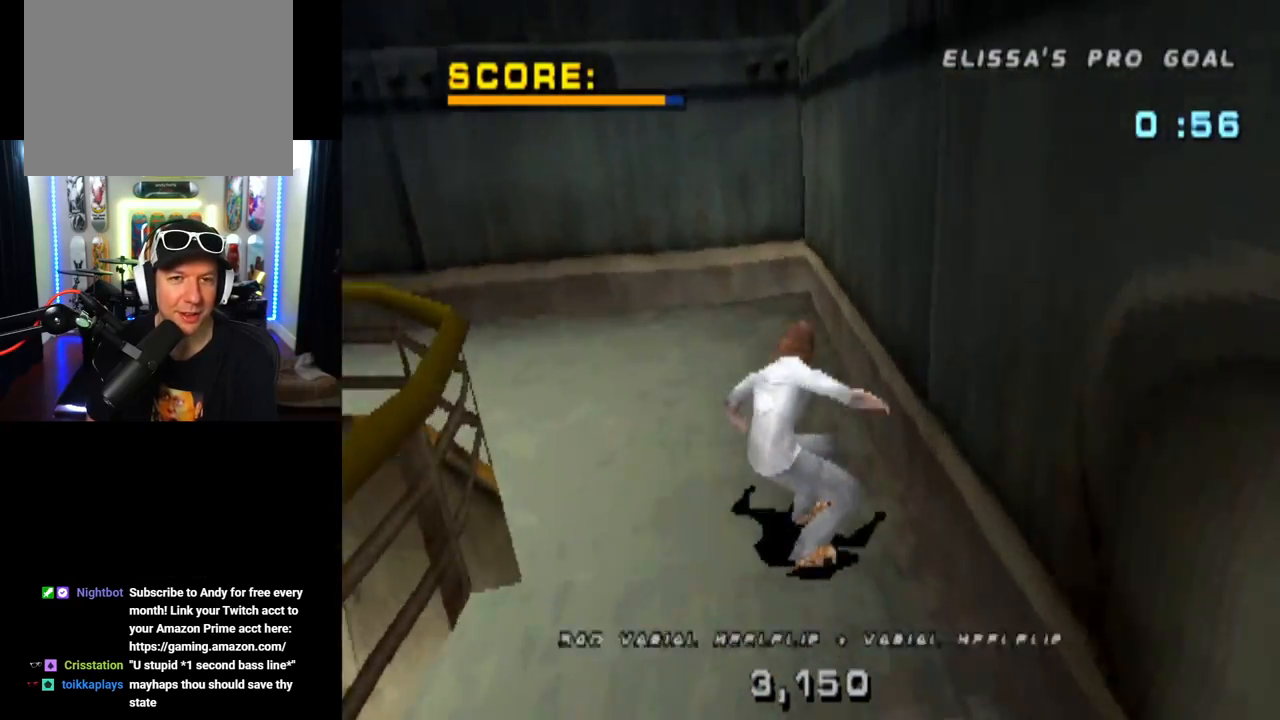
{"buttons": ["TRIANGLE"], "left_stick": "center", "right_stick": "center", "events": [[83, "DPAD_DOWN", "down"], [234, "DPAD_DOWN", "up"], [250, "DPAD_LEFT", "up"], [334, "CROSS", "up"], [334, "TRIANGLE", "down"], [367, "DPAD_LEFT", "down"], [467, "DPAD_LEFT", "up"]]}
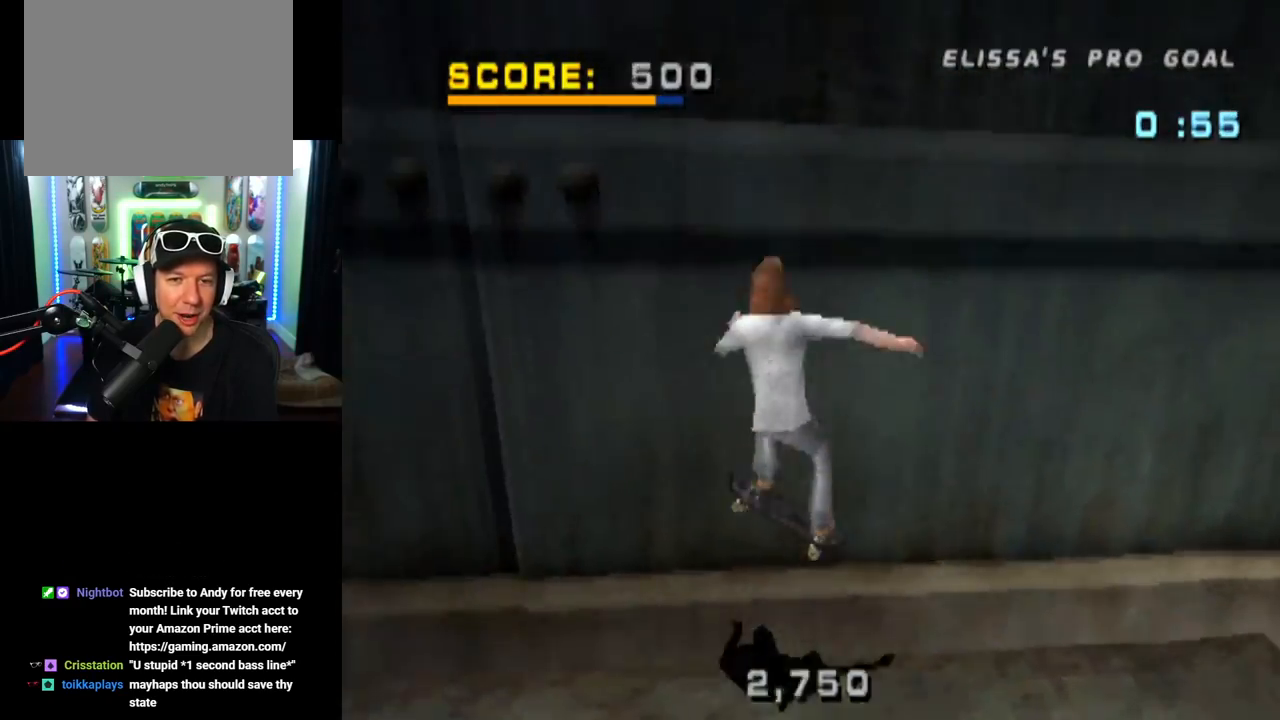
{"buttons": ["TRIANGLE"], "left_stick": "center", "right_stick": "center", "events": [[17, "CROSS", "down"], [34, "TRIANGLE", "up"], [117, "DPAD_UP", "down"], [117, "TRIANGLE", "down"], [134, "CROSS", "up"], [217, "DPAD_UP", "up"], [251, "DPAD_UP", "down"], [367, "DPAD_UP", "up"]]}
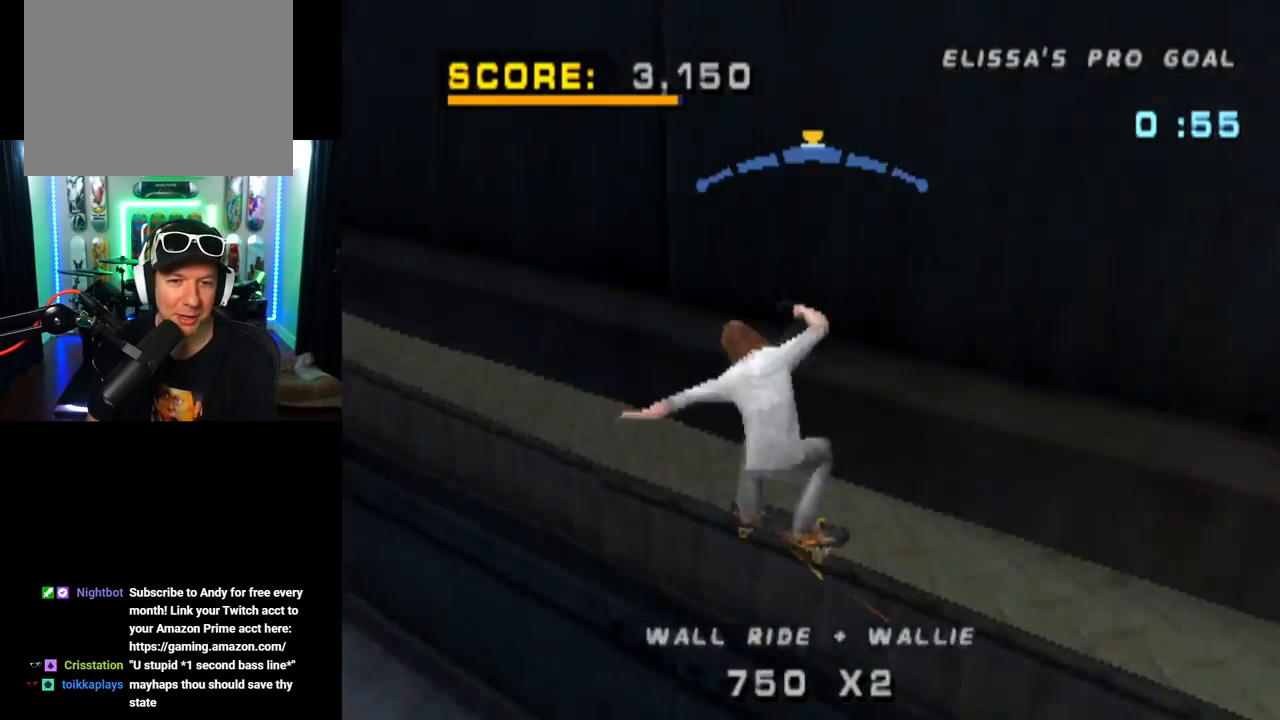
{"buttons": [], "left_stick": "center", "right_stick": "center", "events": [[134, "CROSS", "down"], [134, "TRIANGLE", "up"], [200, "CROSS", "up"], [267, "DPAD_UP", "down"], [334, "DPAD_UP", "up"]]}
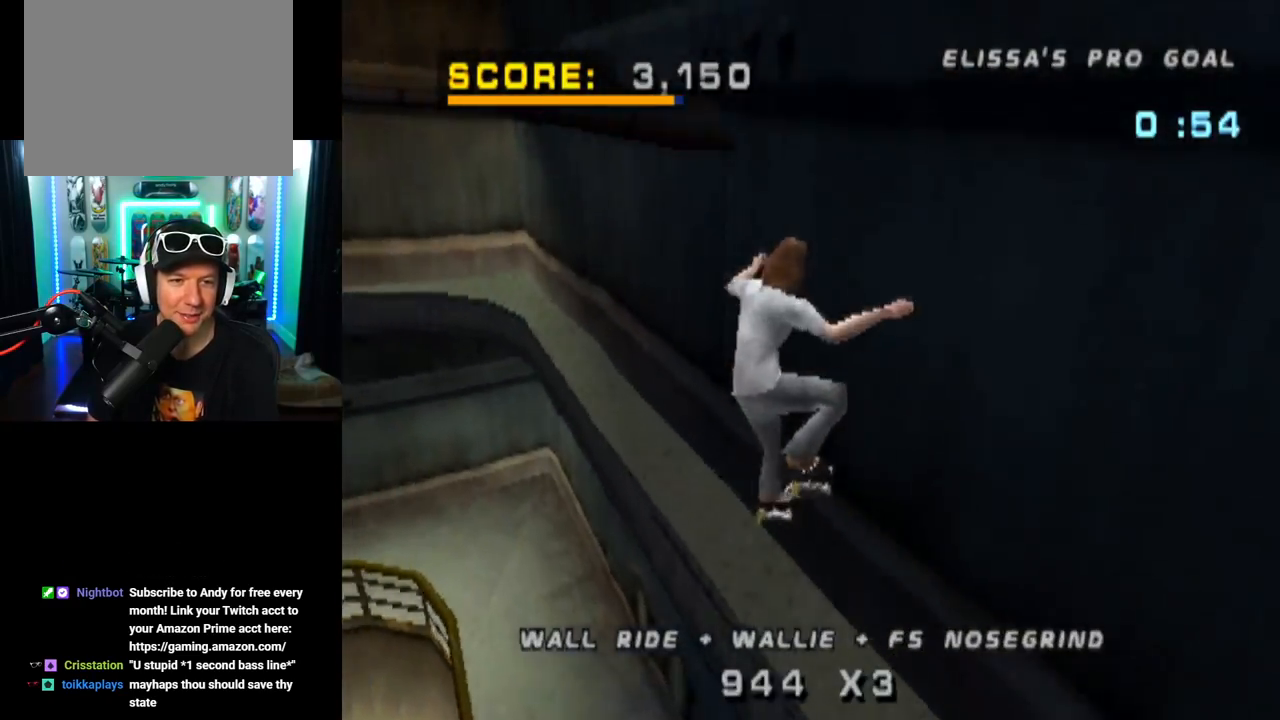
{"buttons": ["TRIANGLE"], "left_stick": "center", "right_stick": "center", "events": [[67, "DPAD_UP", "down"], [150, "DPAD_UP", "up"], [167, "TRIANGLE", "down"], [200, "DPAD_UP", "down"], [300, "DPAD_UP", "up"], [434, "DPAD_LEFT", "down"], [500, "DPAD_LEFT", "up"]]}
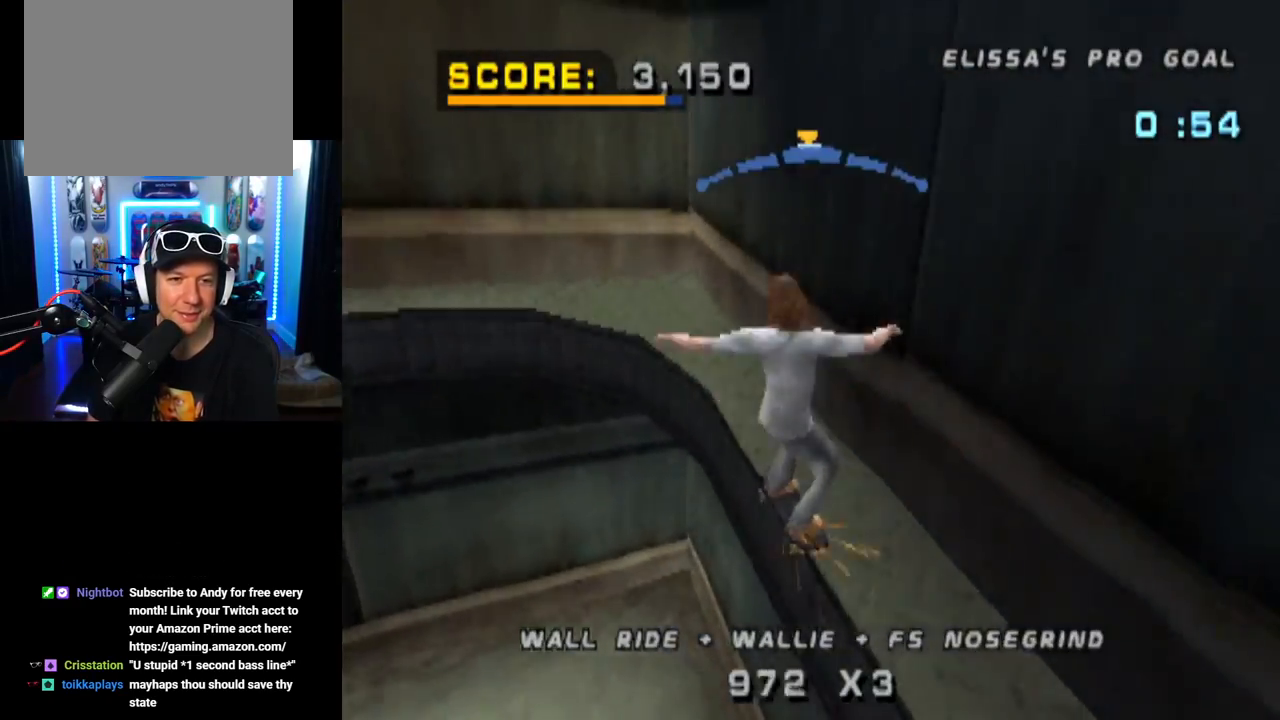
{"buttons": ["TRIANGLE", "DPAD_DOWN", "DPAD_RIGHT"], "left_stick": "center", "right_stick": "center", "events": [[17, "CROSS", "down"], [17, "TRIANGLE", "up"], [117, "DPAD_RIGHT", "down"], [234, "DPAD_RIGHT", "up"], [317, "DPAD_RIGHT", "down"], [367, "DPAD_DOWN", "down"], [384, "CROSS", "up"], [384, "TRIANGLE", "down"]]}
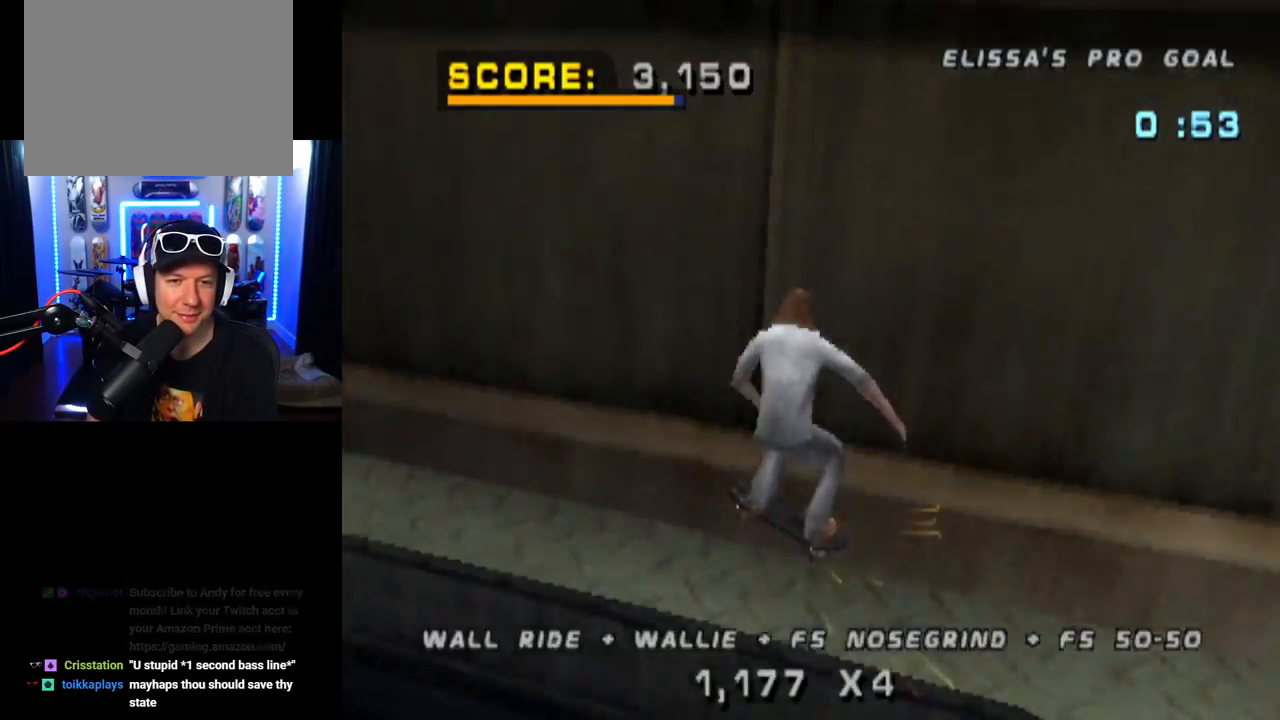
{"buttons": [], "left_stick": "center", "right_stick": "center", "events": [[33, "DPAD_DOWN", "up"], [66, "DPAD_RIGHT", "up"], [117, "CROSS", "down"], [117, "DPAD_UP", "down"], [117, "TRIANGLE", "up"], [200, "TRIANGLE", "down"], [217, "CROSS", "up"], [217, "DPAD_UP", "up"], [333, "CROSS", "down"], [333, "TRIANGLE", "up"], [467, "CROSS", "up"]]}
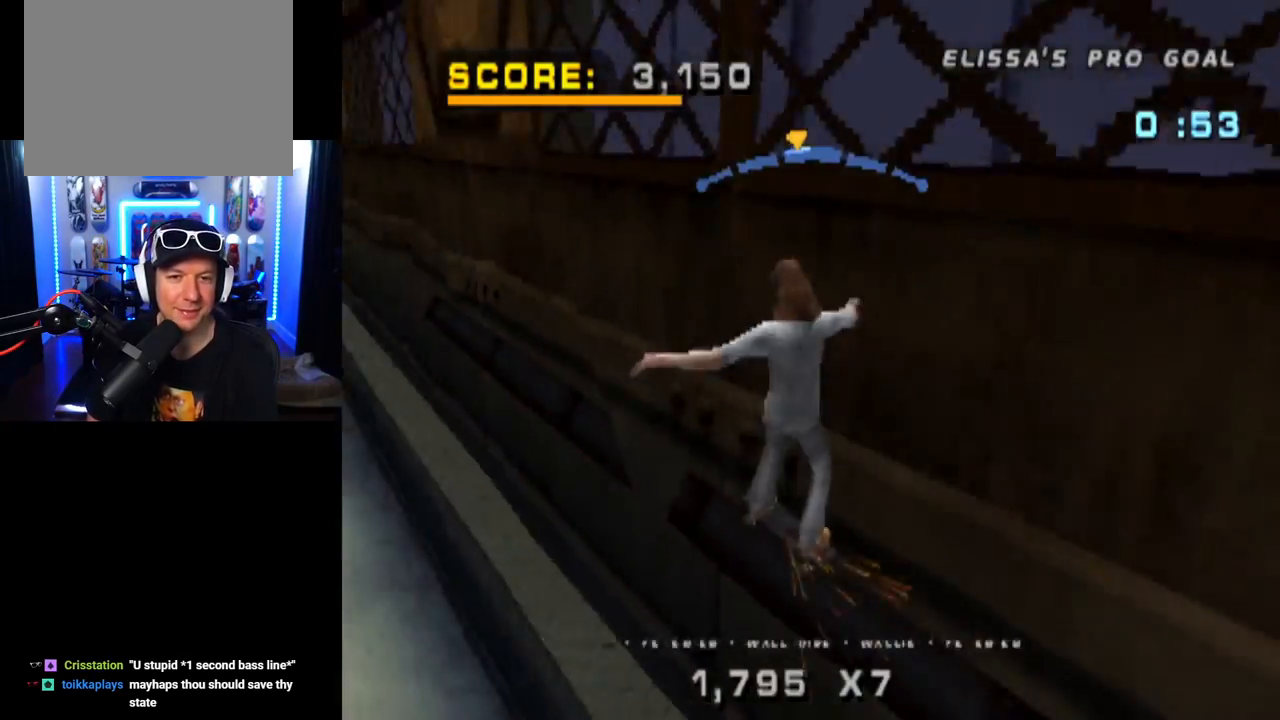
{"buttons": ["TRIANGLE"], "left_stick": "center", "right_stick": "center", "events": [[34, "TRIANGLE", "down"]]}
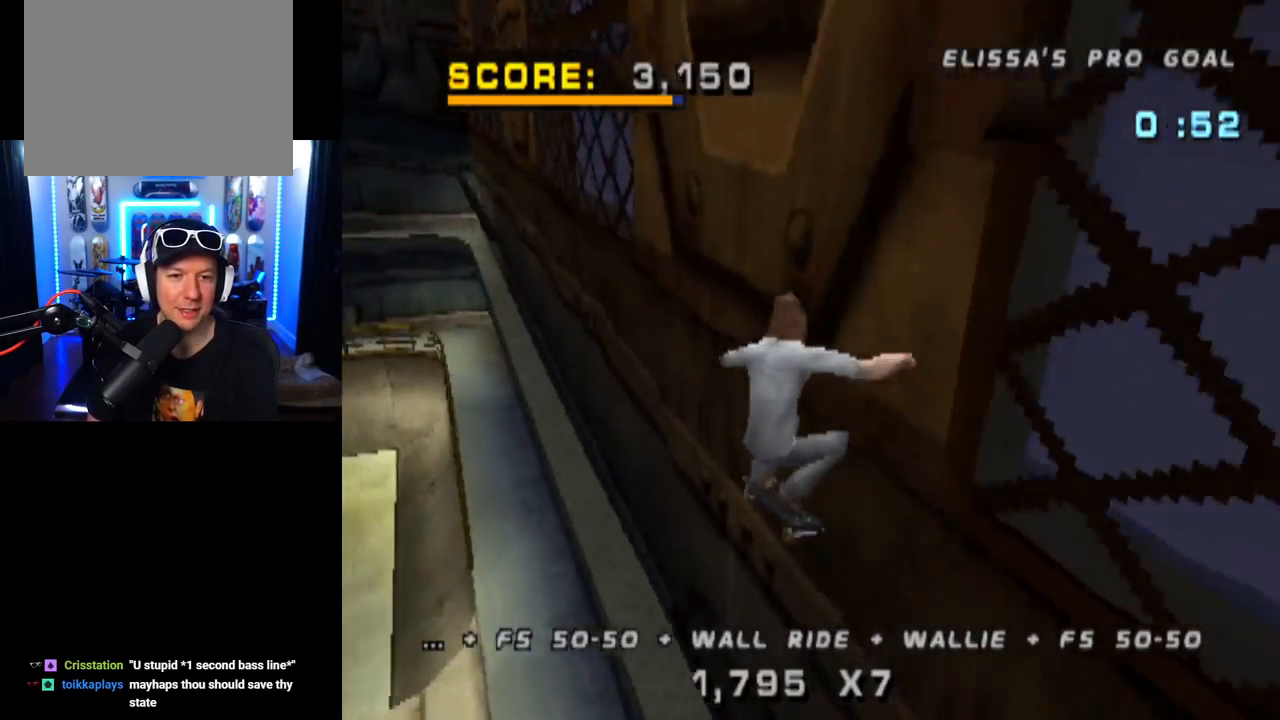
{"buttons": ["DPAD_DOWN"], "left_stick": "center", "right_stick": "center", "events": [[133, "TRIANGLE", "up"], [233, "START", "down"], [417, "DPAD_DOWN", "down"], [434, "START", "up"], [450, "START", "down"], [467, "START", "up"]]}
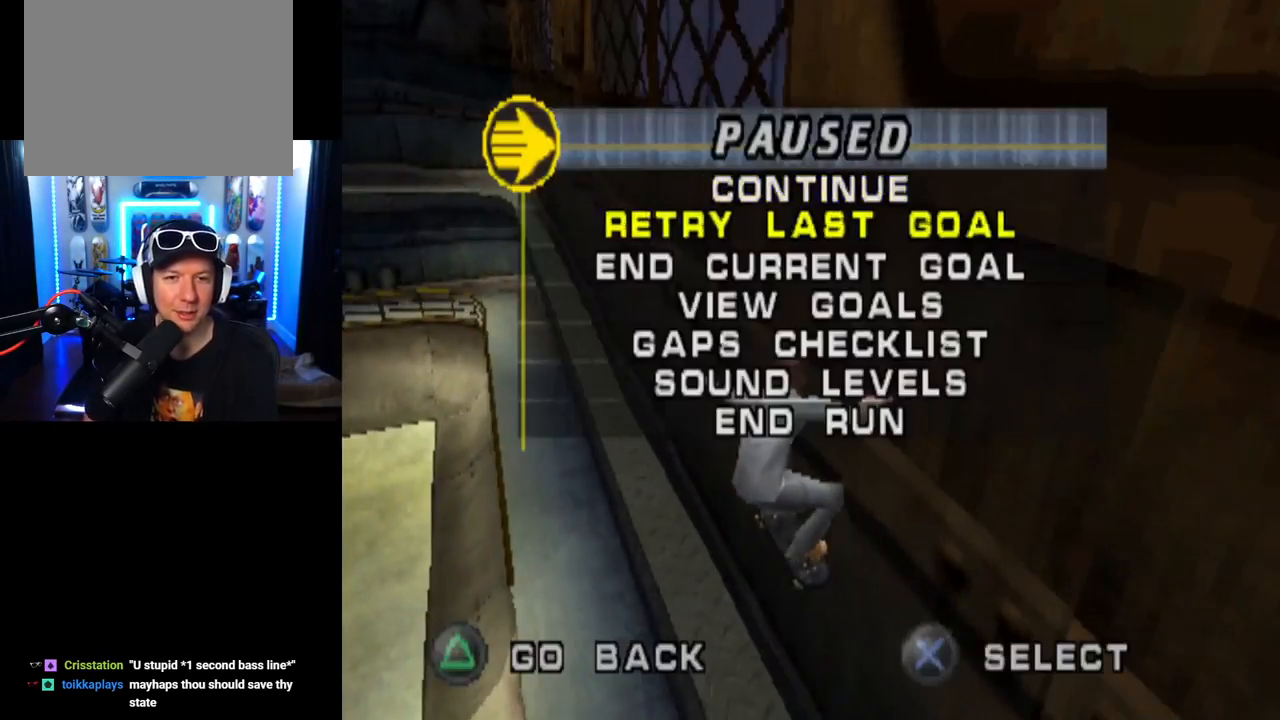
{"buttons": [], "left_stick": "center", "right_stick": "center", "events": [[17, "CROSS", "down"], [34, "DPAD_DOWN", "up"], [134, "CROSS", "up"]]}